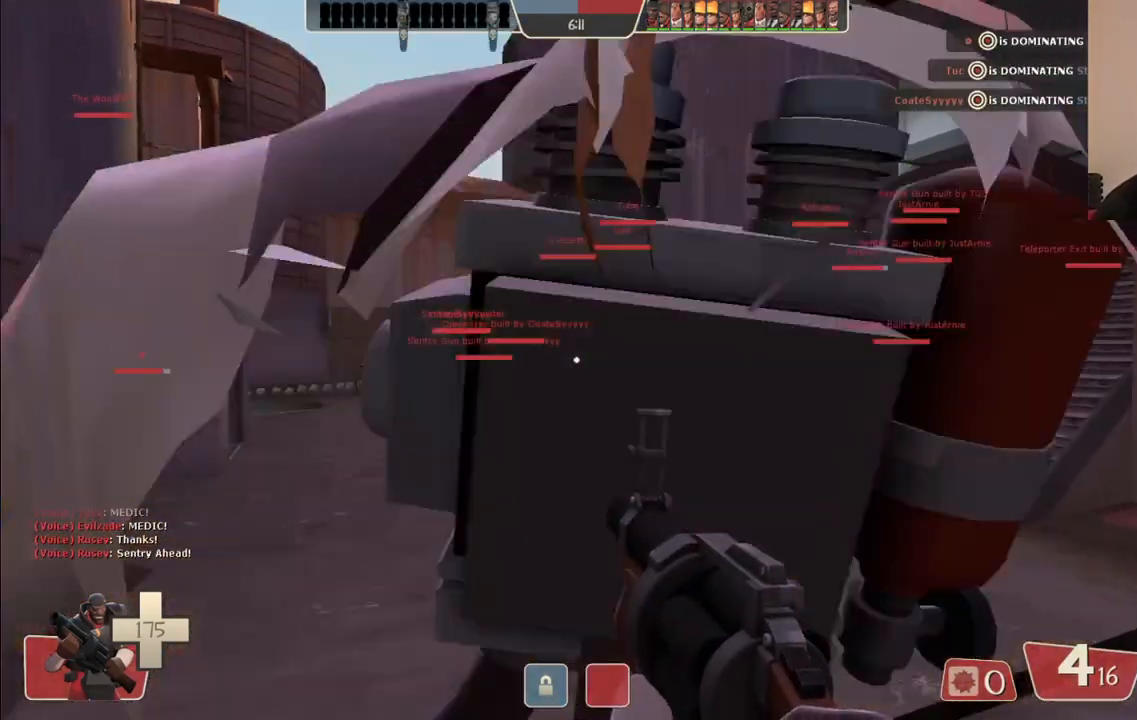
Gameplay with a controller (PlayStation layout); each line is a JSON object with the inputs held at the frame after it. "events" lists button and stick changes between this image and that frame as [ms after this image, input, new state], when the widget could be followed in between.
{"buttons": [], "left_stick": "up", "right_stick": "center", "events": [[17, "left_stick", "up"], [50, "SQUARE", "down"], [150, "SQUARE", "up"], [217, "SQUARE", "down"], [283, "SQUARE", "up"]]}
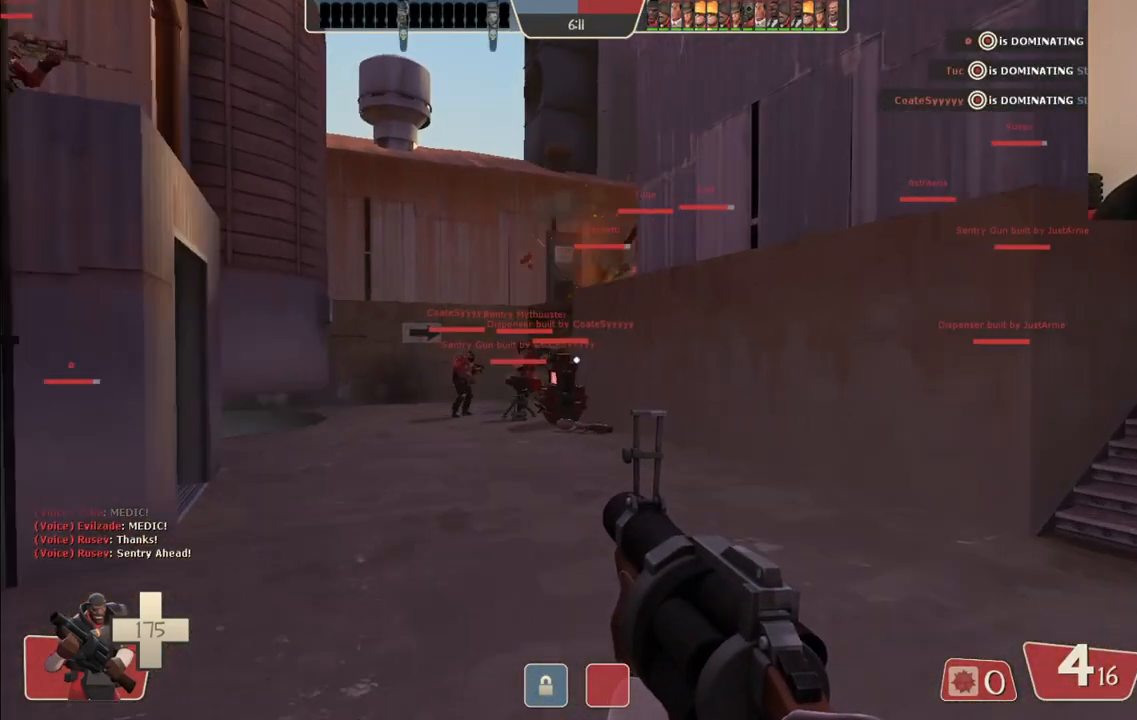
{"buttons": [], "left_stick": "up-left", "right_stick": "center", "events": [[350, "left_stick", "up-left"]]}
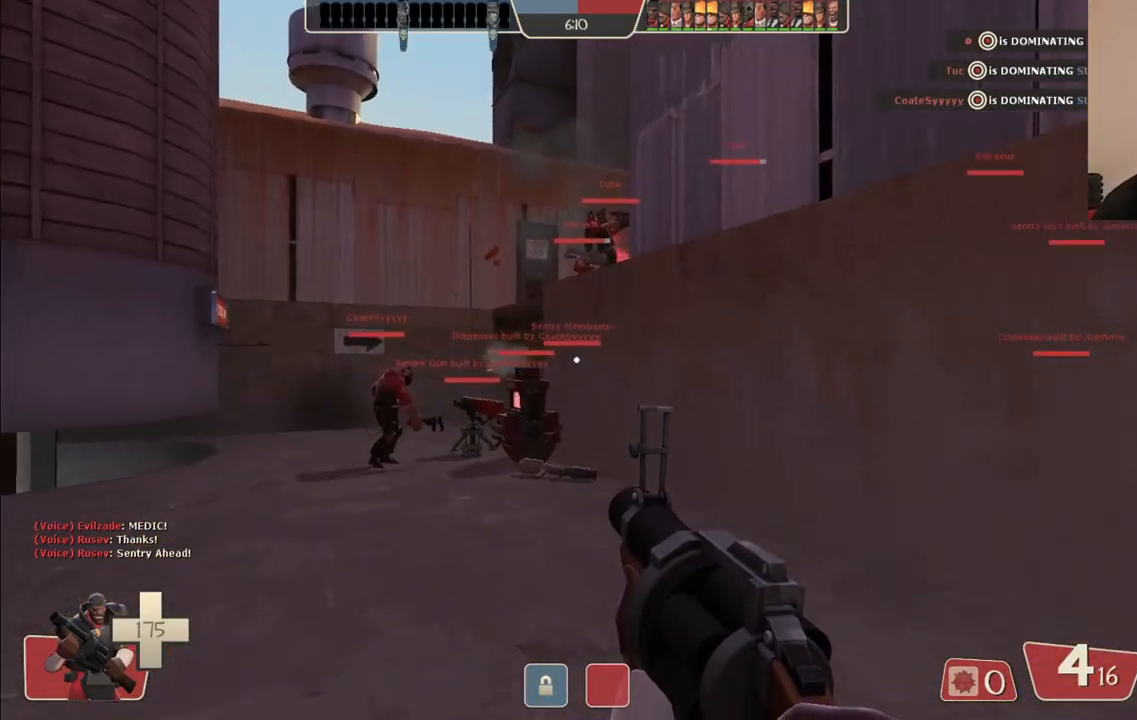
{"buttons": [], "left_stick": "up-left", "right_stick": "center", "events": [[17, "right_stick", "right"], [367, "right_stick", "center"]]}
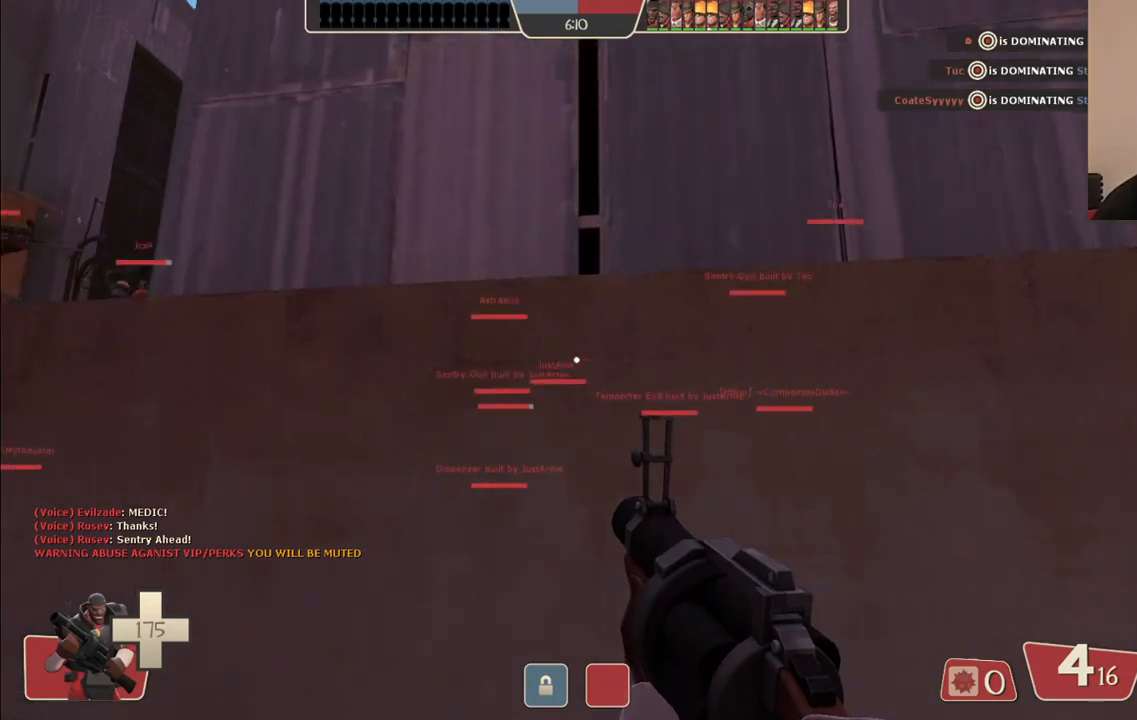
{"buttons": [], "left_stick": "left", "right_stick": "center", "events": [[100, "left_stick", "left"]]}
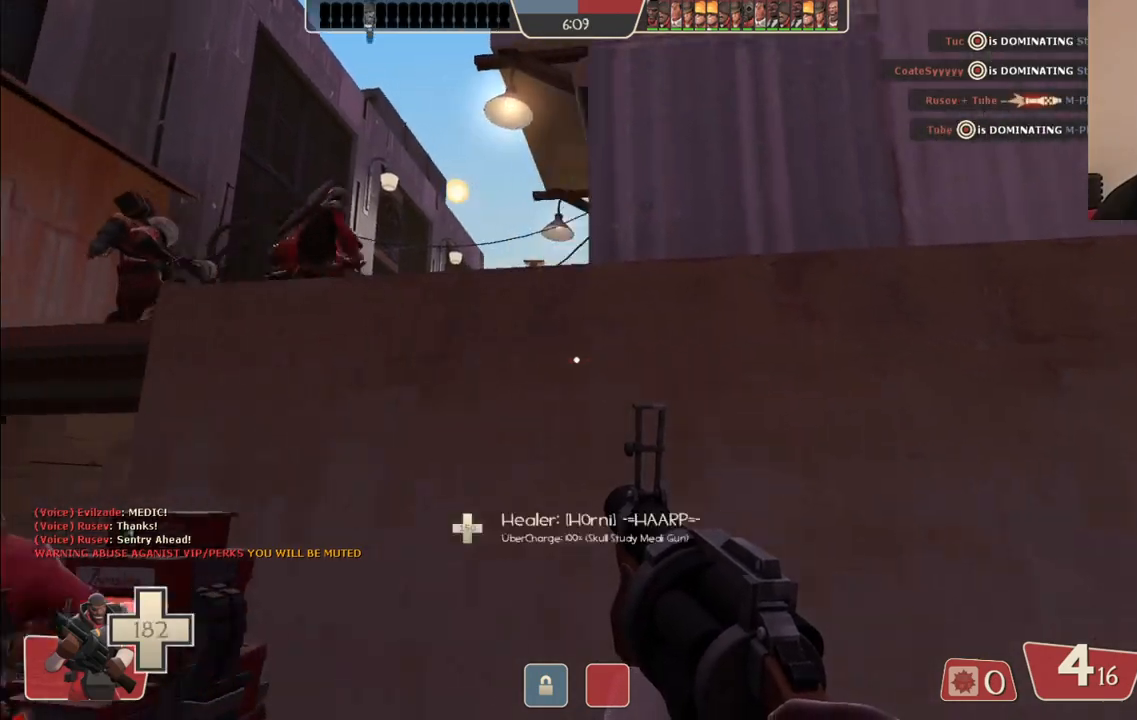
{"buttons": ["R2"], "left_stick": "down", "right_stick": "center", "events": [[133, "R2", "down"], [150, "left_stick", "down"], [200, "left_stick", "down-right"], [400, "left_stick", "down"]]}
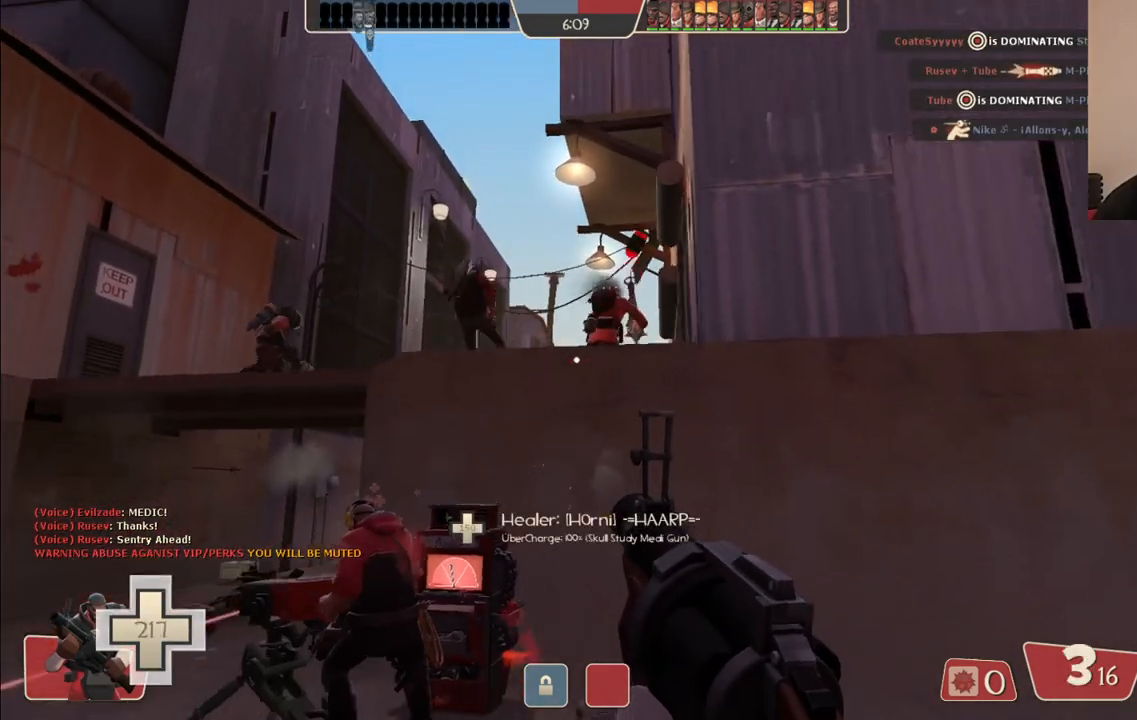
{"buttons": ["R2"], "left_stick": "center", "right_stick": "center", "events": [[17, "left_stick", "center"]]}
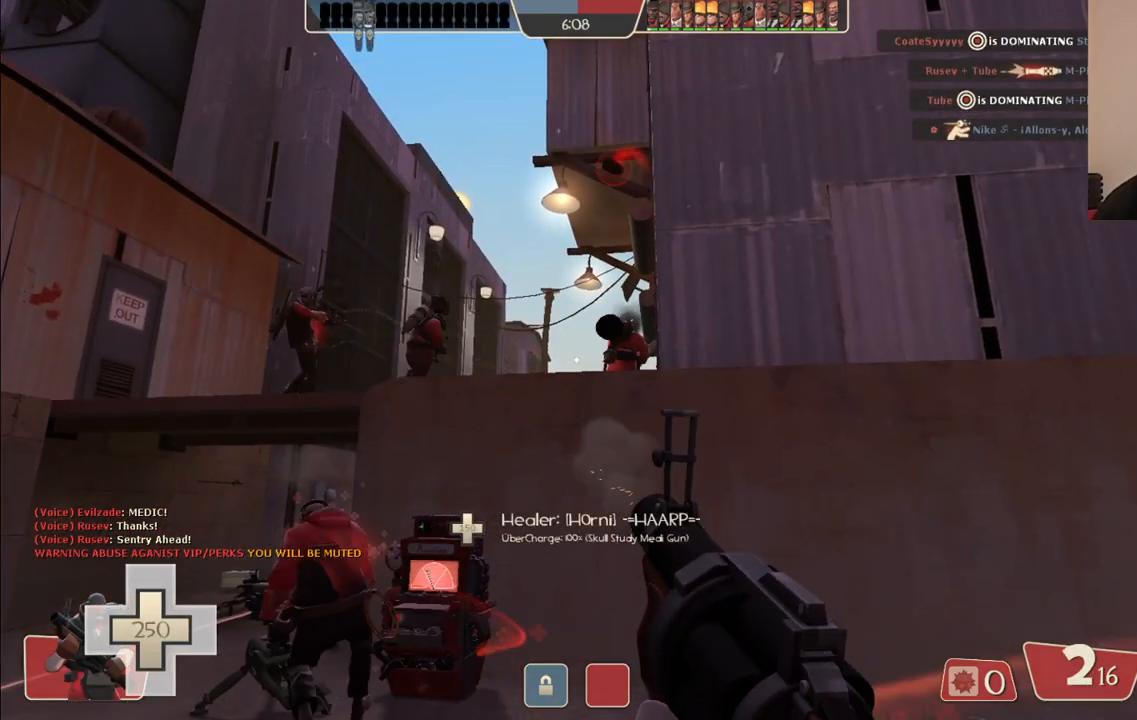
{"buttons": ["R2"], "left_stick": "center", "right_stick": "center", "events": []}
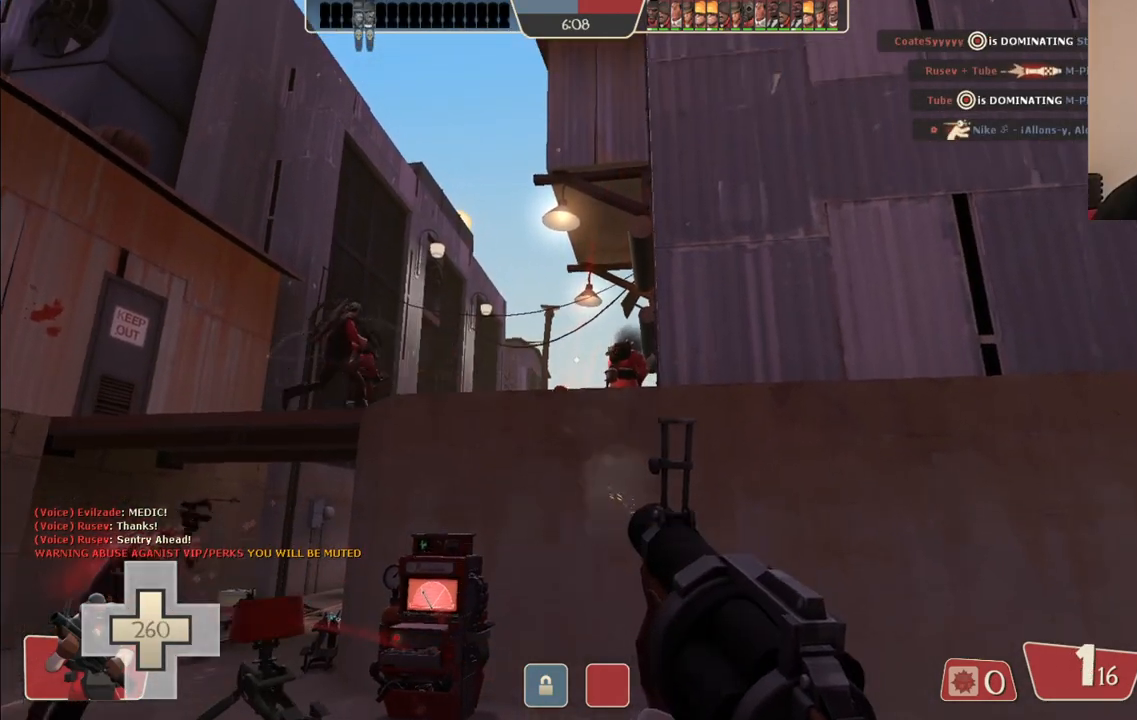
{"buttons": ["R2"], "left_stick": "center", "right_stick": "center", "events": []}
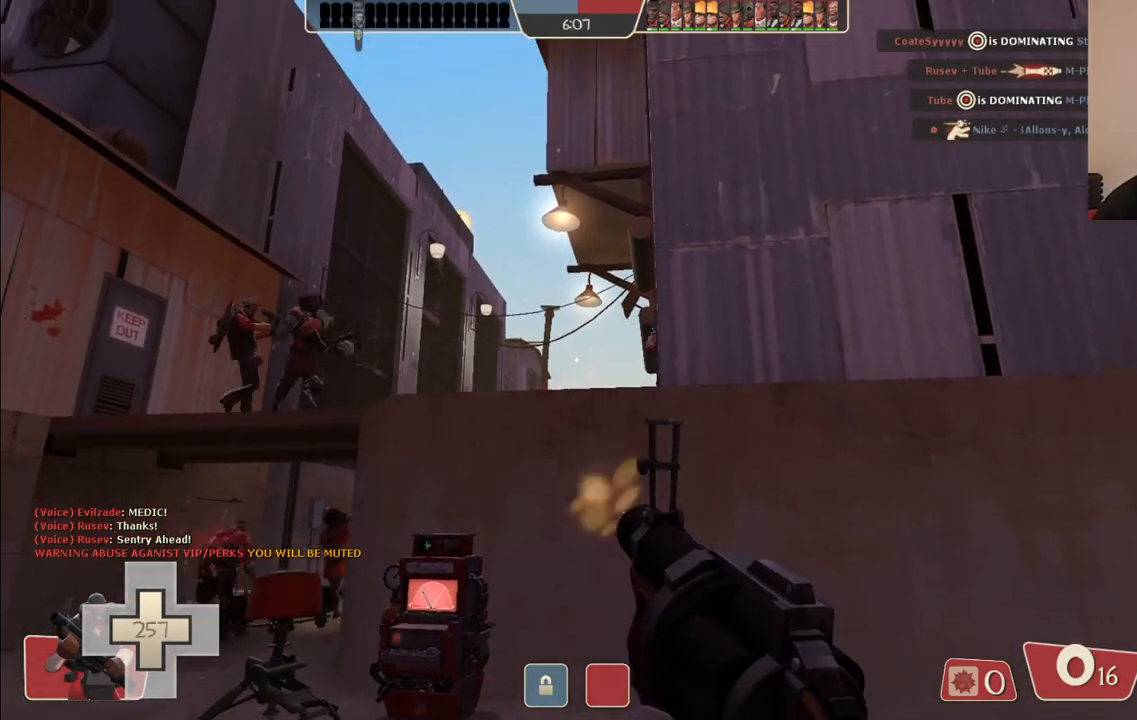
{"buttons": ["SQUARE"], "left_stick": "up-left", "right_stick": "center", "events": [[383, "R2", "up"], [383, "left_stick", "up-left"], [483, "SQUARE", "down"]]}
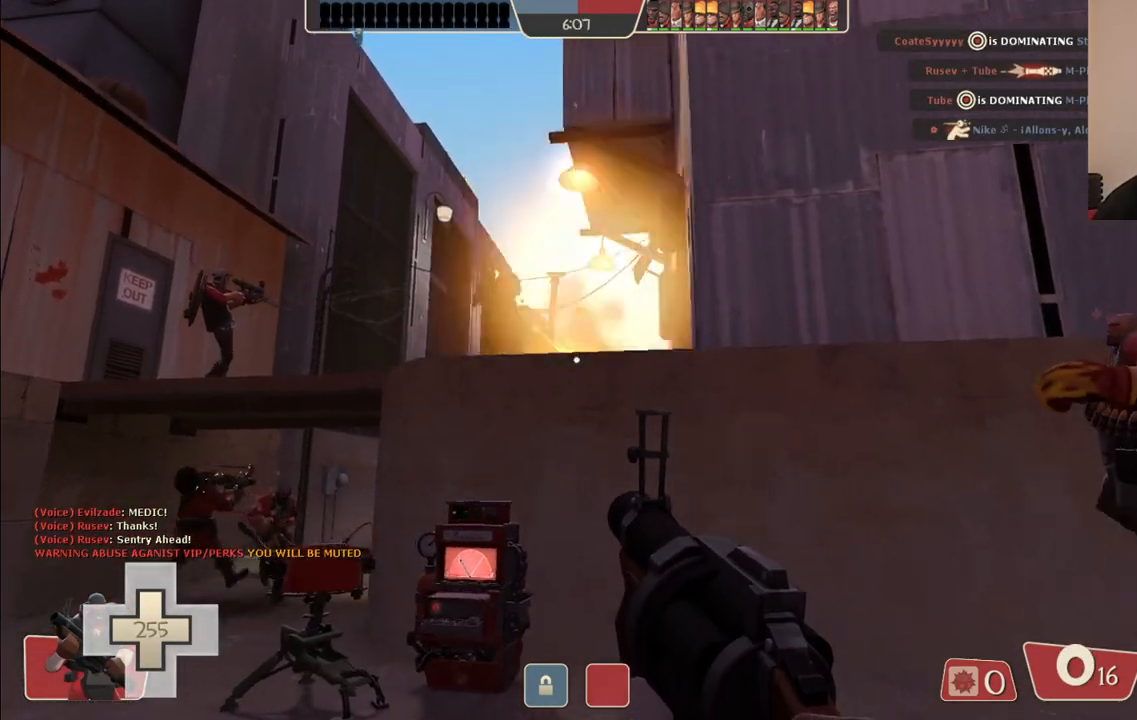
{"buttons": ["SQUARE"], "left_stick": "up-left", "right_stick": "center", "events": [[83, "SQUARE", "up"], [133, "SQUARE", "down"], [200, "SQUARE", "up"], [300, "SQUARE", "down"], [350, "SQUARE", "up"], [417, "SQUARE", "down"]]}
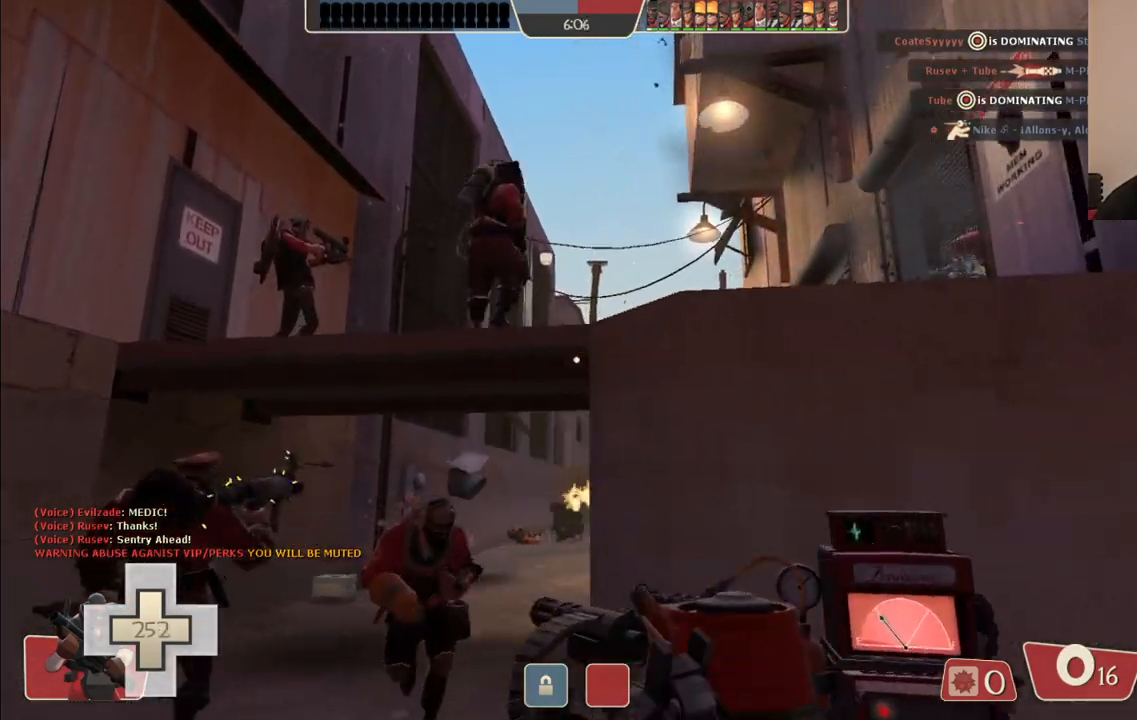
{"buttons": [], "left_stick": "up", "right_stick": "center", "events": [[17, "SQUARE", "up"], [467, "left_stick", "up"]]}
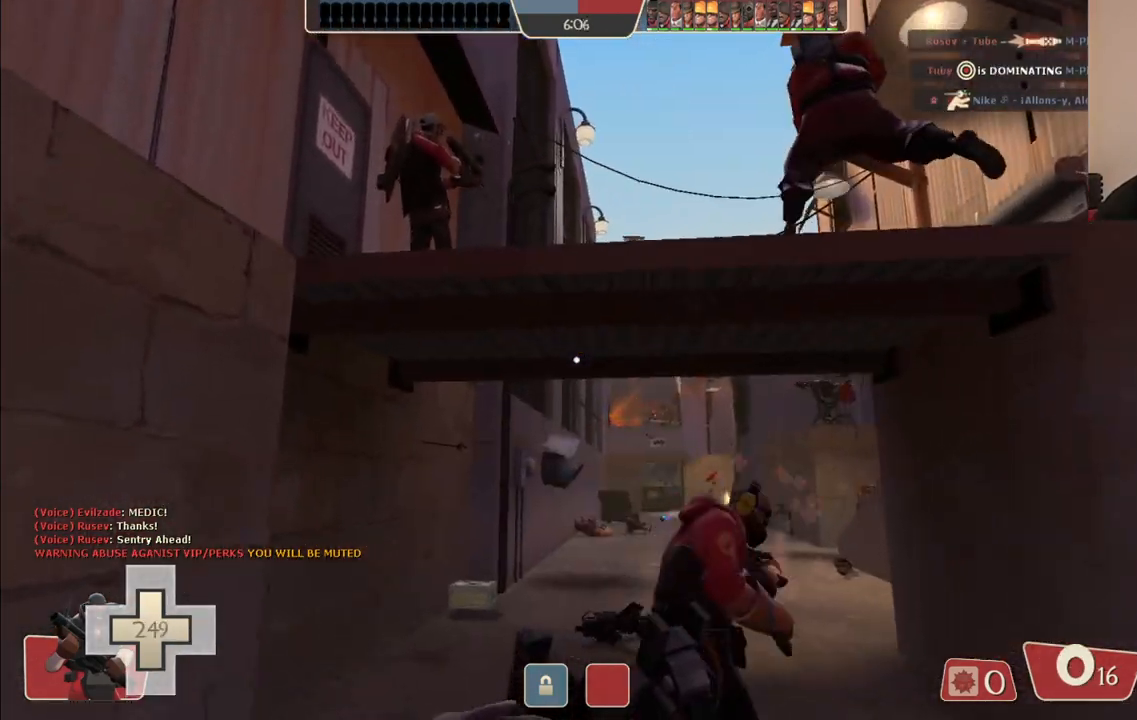
{"buttons": [], "left_stick": "up", "right_stick": "center", "events": []}
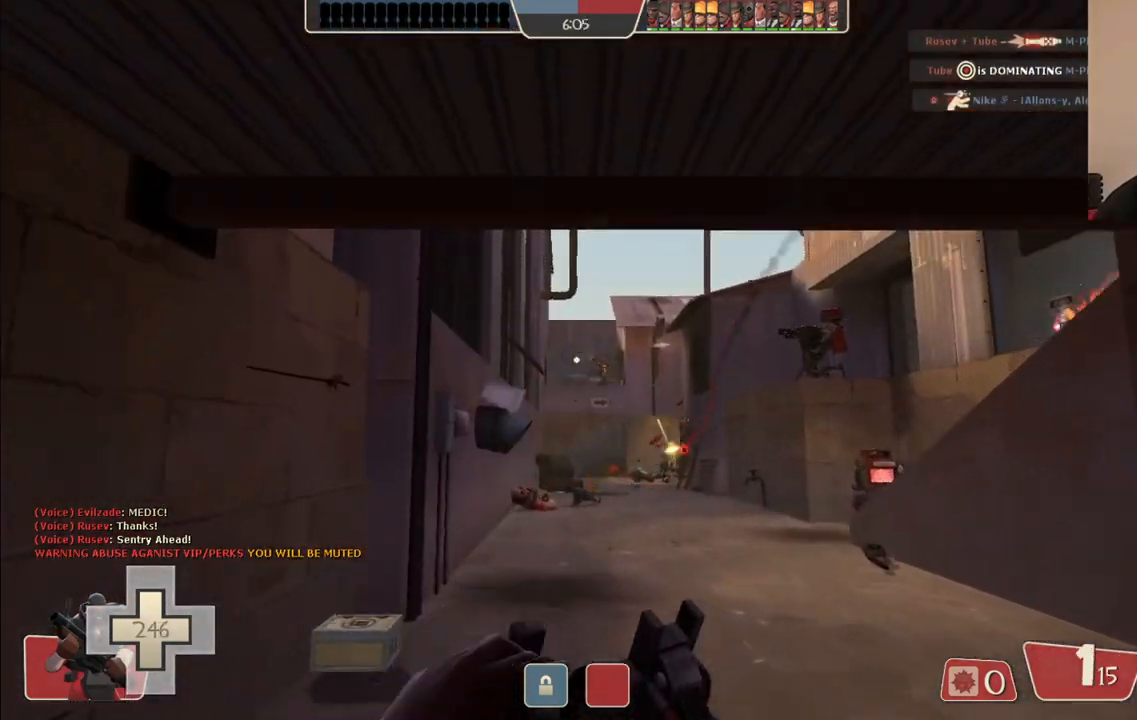
{"buttons": [], "left_stick": "up", "right_stick": "center", "events": []}
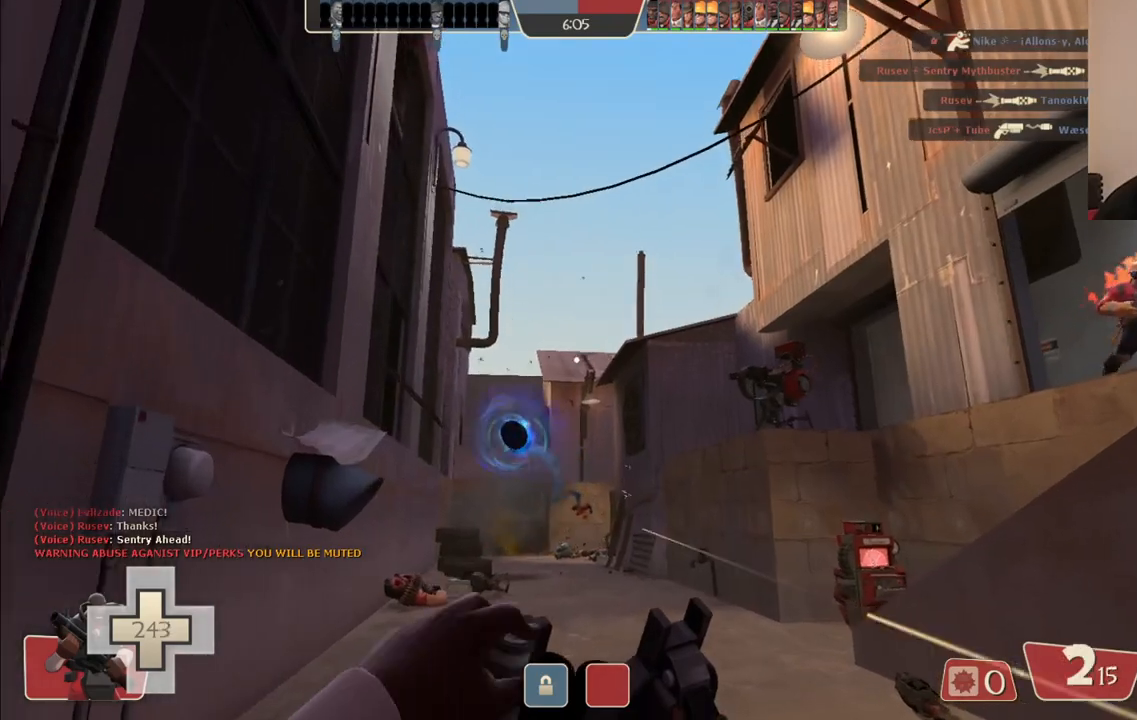
{"buttons": ["R2"], "left_stick": "left", "right_stick": "center", "events": [[50, "R2", "down"], [67, "left_stick", "up-right"], [250, "left_stick", "down-left"], [417, "left_stick", "left"]]}
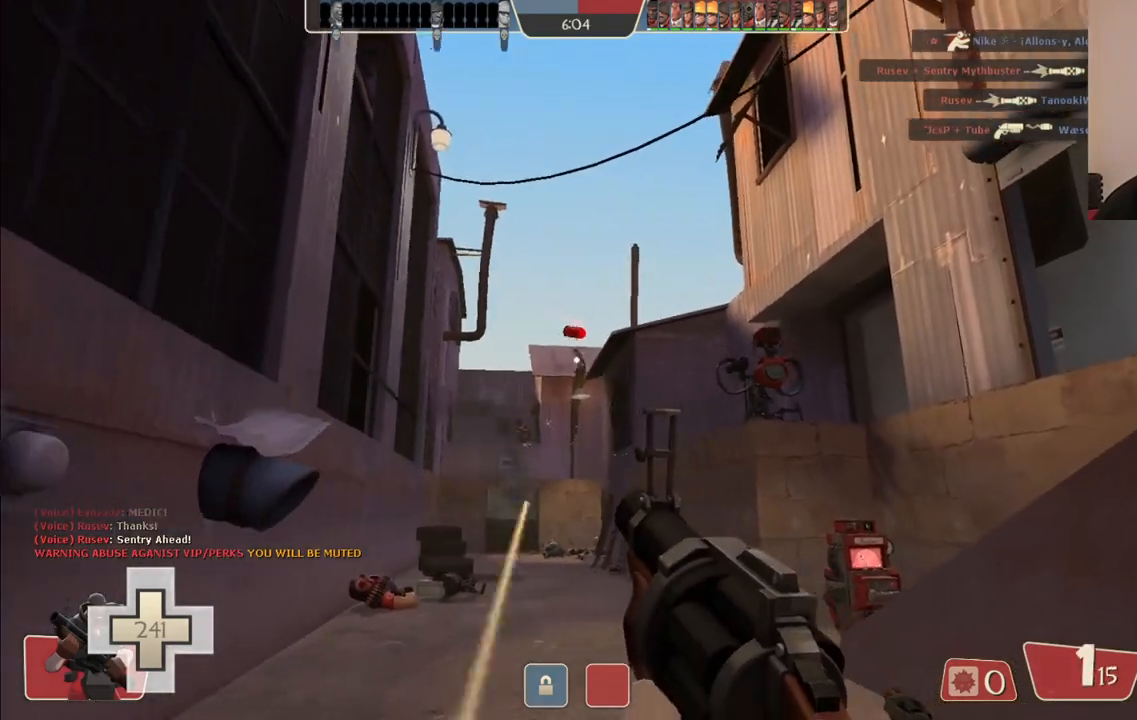
{"buttons": ["R2"], "left_stick": "down-right", "right_stick": "center", "events": [[150, "left_stick", "up"], [267, "left_stick", "right"], [333, "left_stick", "down-right"]]}
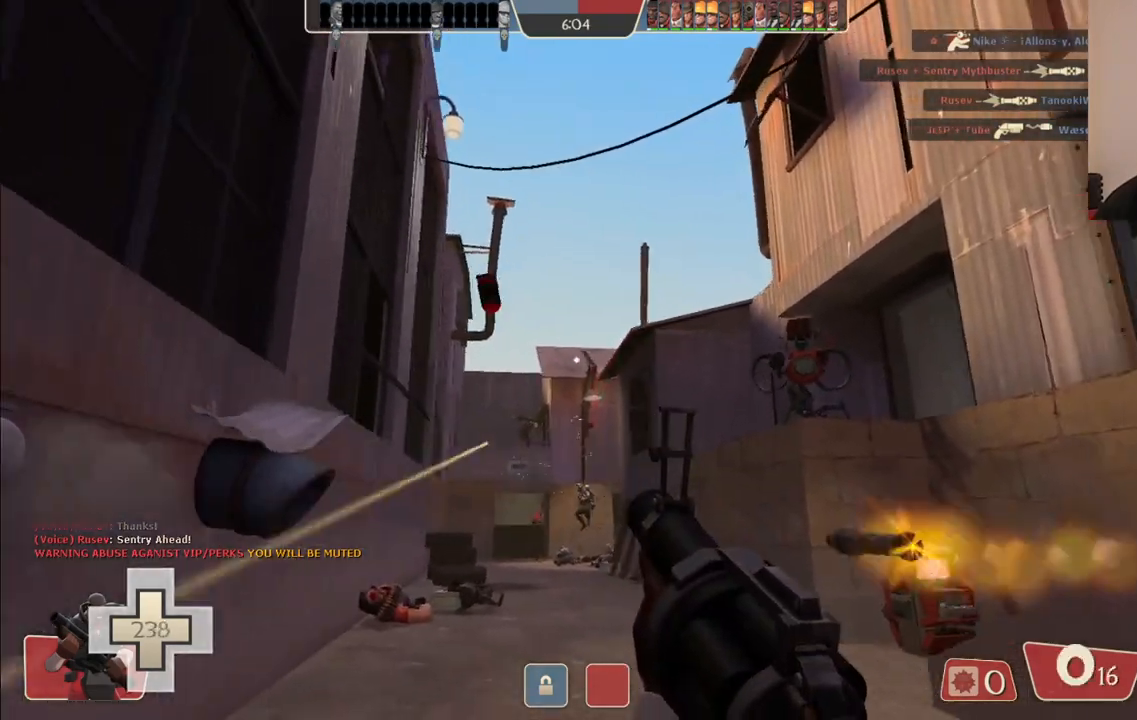
{"buttons": ["R2"], "left_stick": "down-left", "right_stick": "center", "events": [[133, "left_stick", "down"], [250, "left_stick", "down-left"]]}
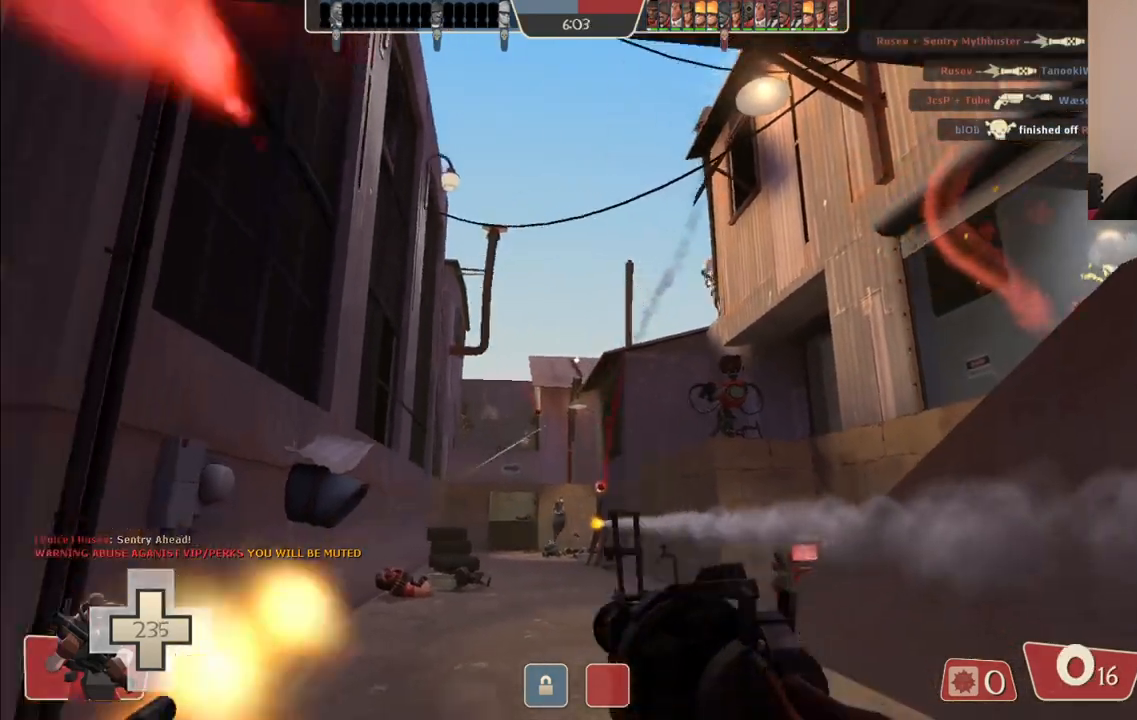
{"buttons": [], "left_stick": "down-right", "right_stick": "center", "events": [[400, "left_stick", "down-right"], [417, "R2", "up"]]}
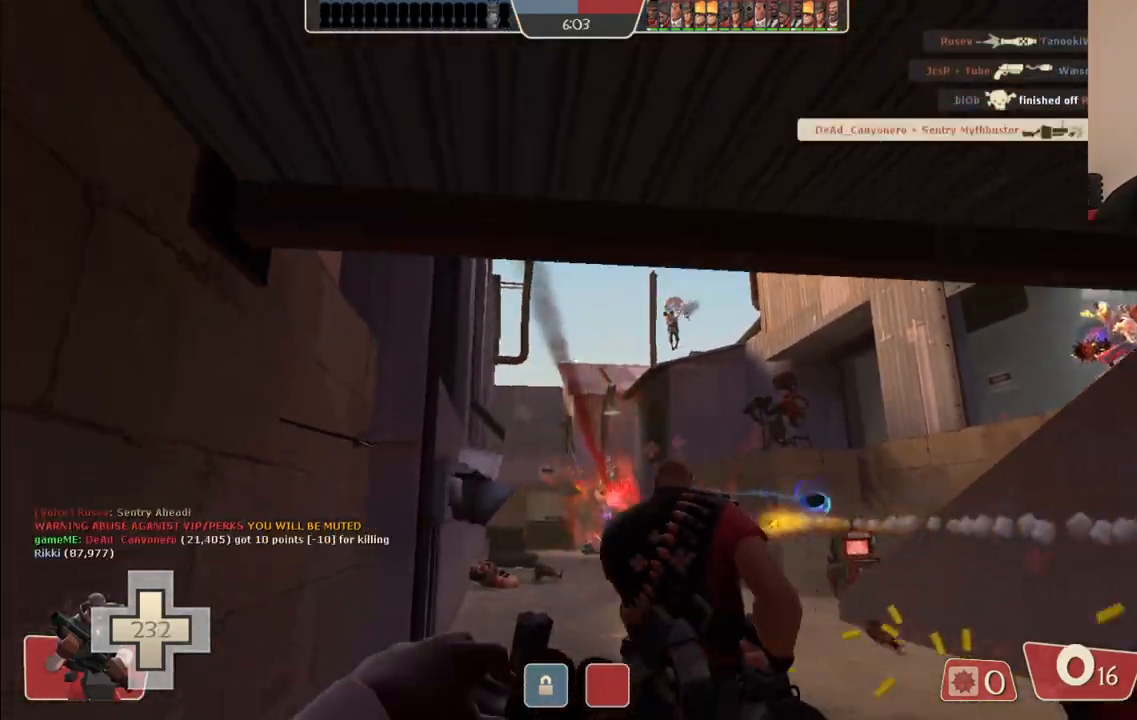
{"buttons": ["SQUARE"], "left_stick": "down-right", "right_stick": "center", "events": [[450, "SQUARE", "down"]]}
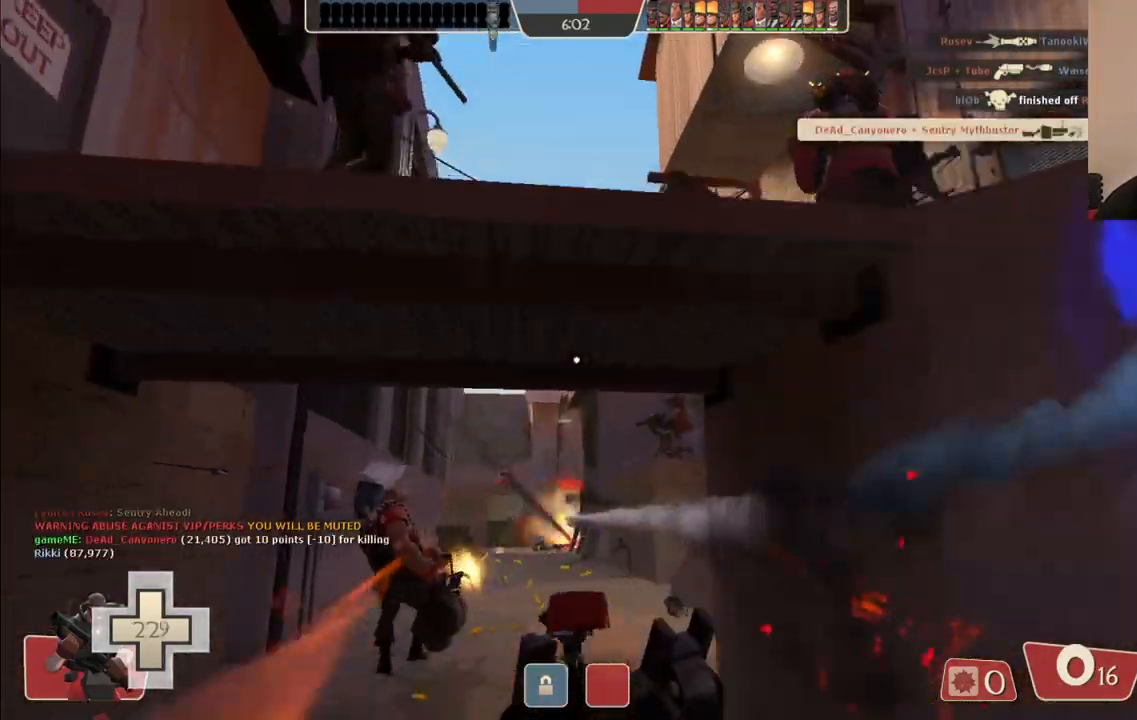
{"buttons": [], "left_stick": "up", "right_stick": "center", "events": [[50, "SQUARE", "up"], [83, "left_stick", "up"], [100, "SQUARE", "down"], [200, "SQUARE", "up"]]}
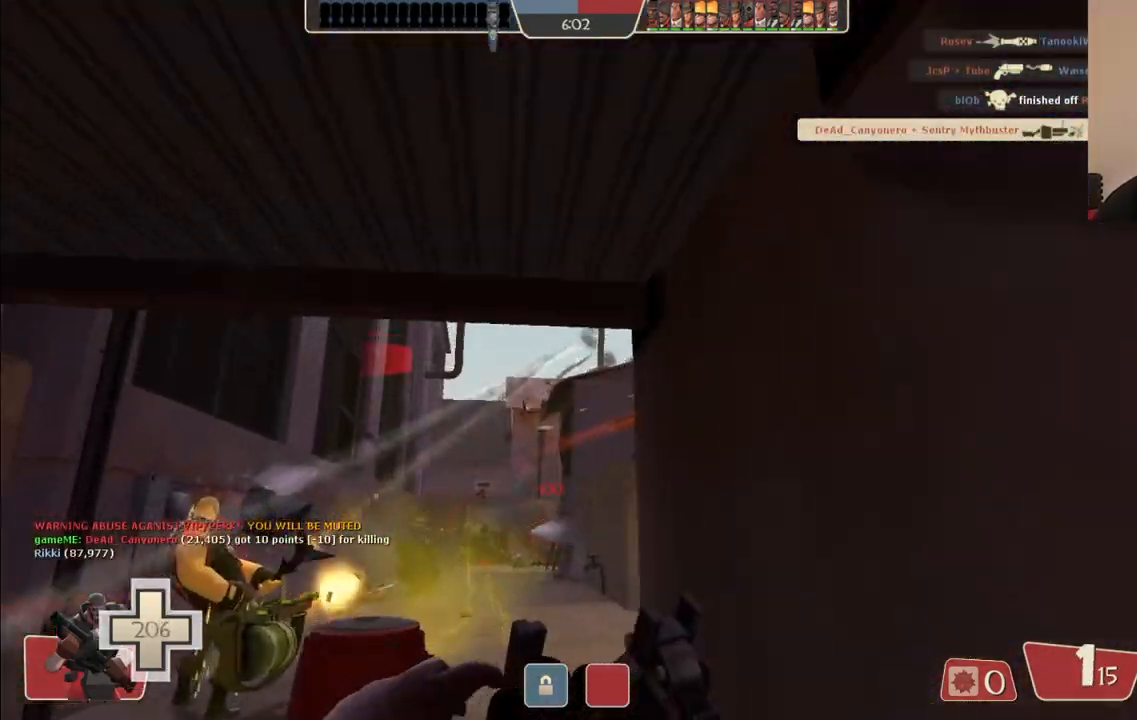
{"buttons": [], "left_stick": "up-left", "right_stick": "center", "events": [[133, "left_stick", "up-left"]]}
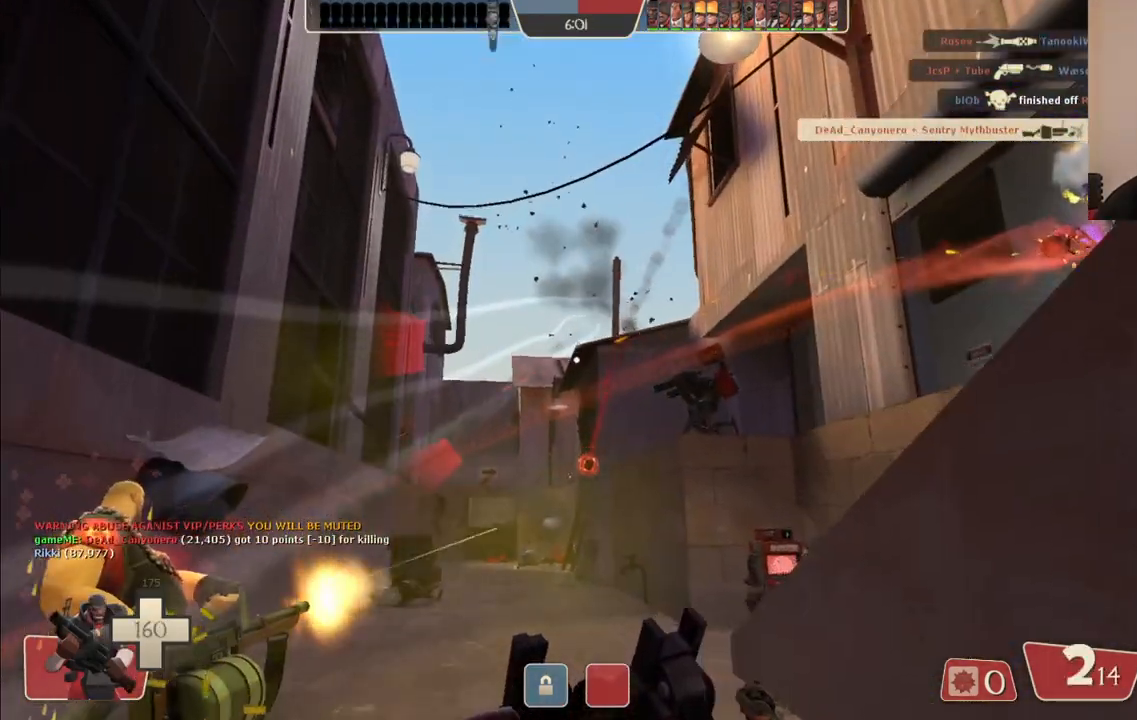
{"buttons": ["R2"], "left_stick": "left", "right_stick": "center", "events": [[467, "R2", "down"], [483, "left_stick", "left"]]}
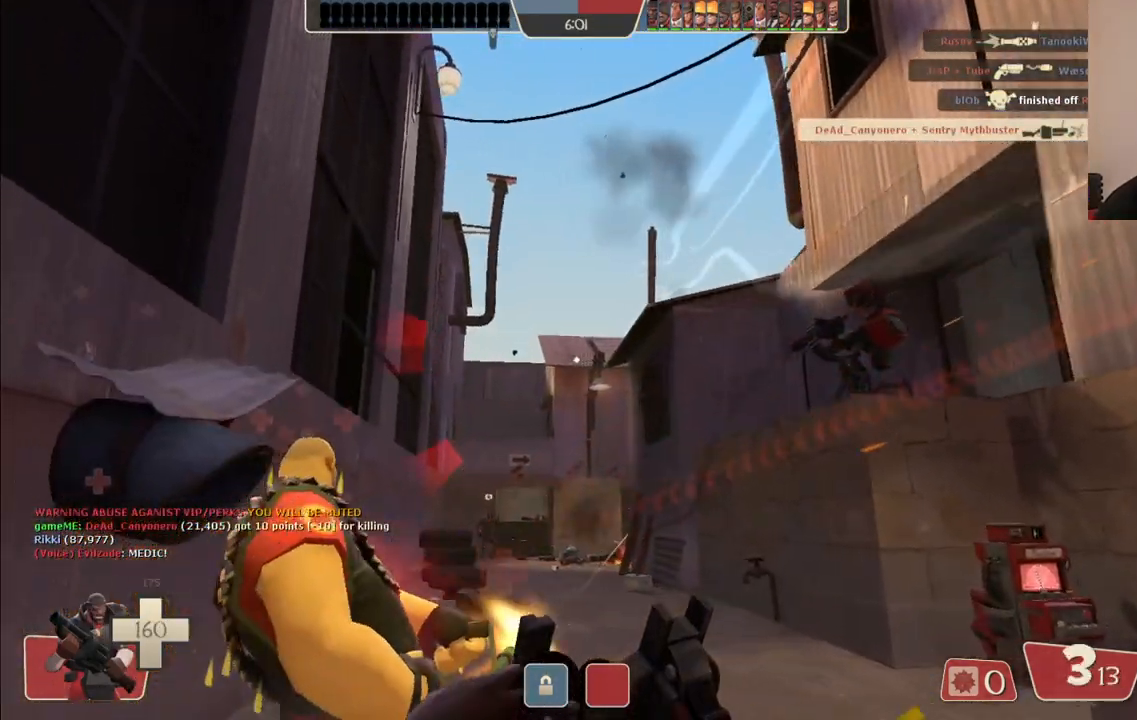
{"buttons": ["R2"], "left_stick": "down-right", "right_stick": "center", "events": [[17, "left_stick", "down-left"], [117, "left_stick", "down-right"]]}
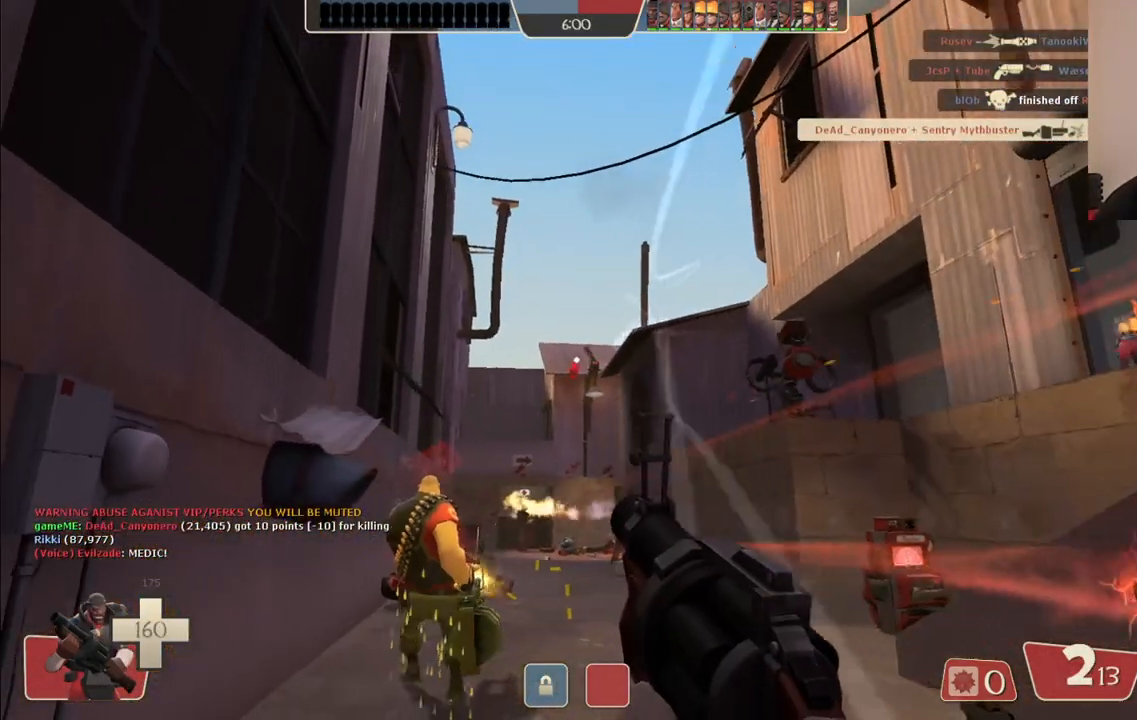
{"buttons": ["SQUARE"], "left_stick": "down", "right_stick": "center", "events": [[233, "left_stick", "down-left"], [317, "R2", "up"], [367, "left_stick", "down"], [500, "SQUARE", "down"]]}
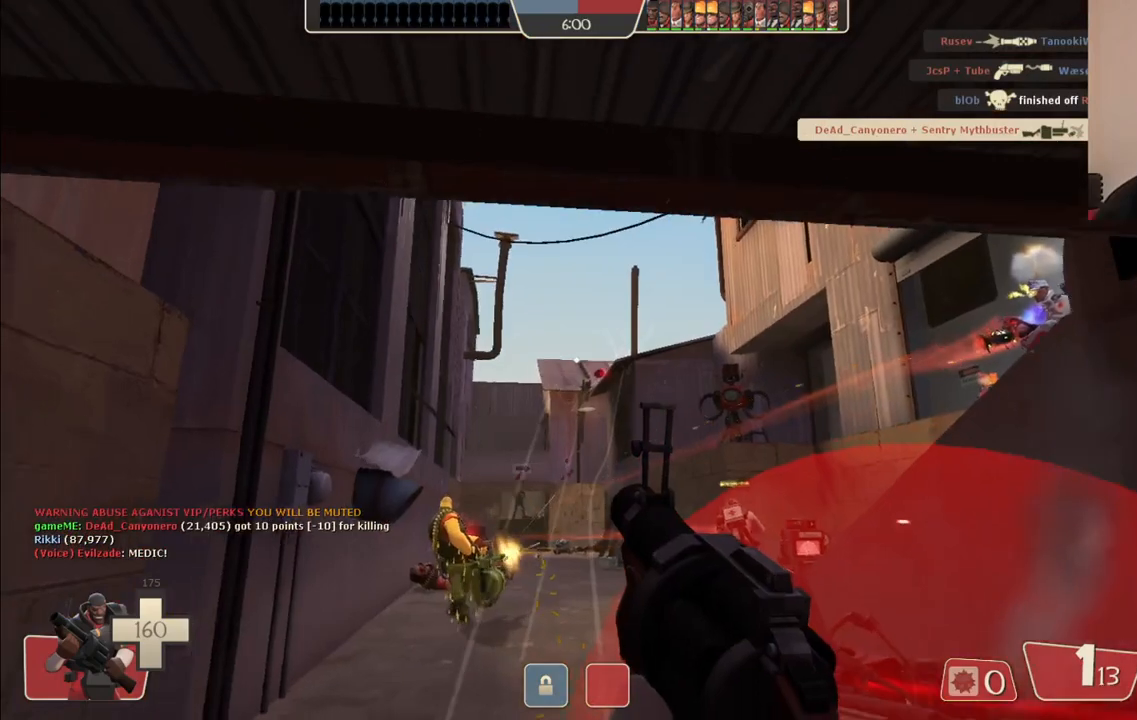
{"buttons": [], "left_stick": "center", "right_stick": "center", "events": [[100, "SQUARE", "up"], [167, "SQUARE", "down"], [167, "left_stick", "down-right"], [233, "SQUARE", "up"], [317, "SQUARE", "down"], [383, "SQUARE", "up"], [417, "left_stick", "center"]]}
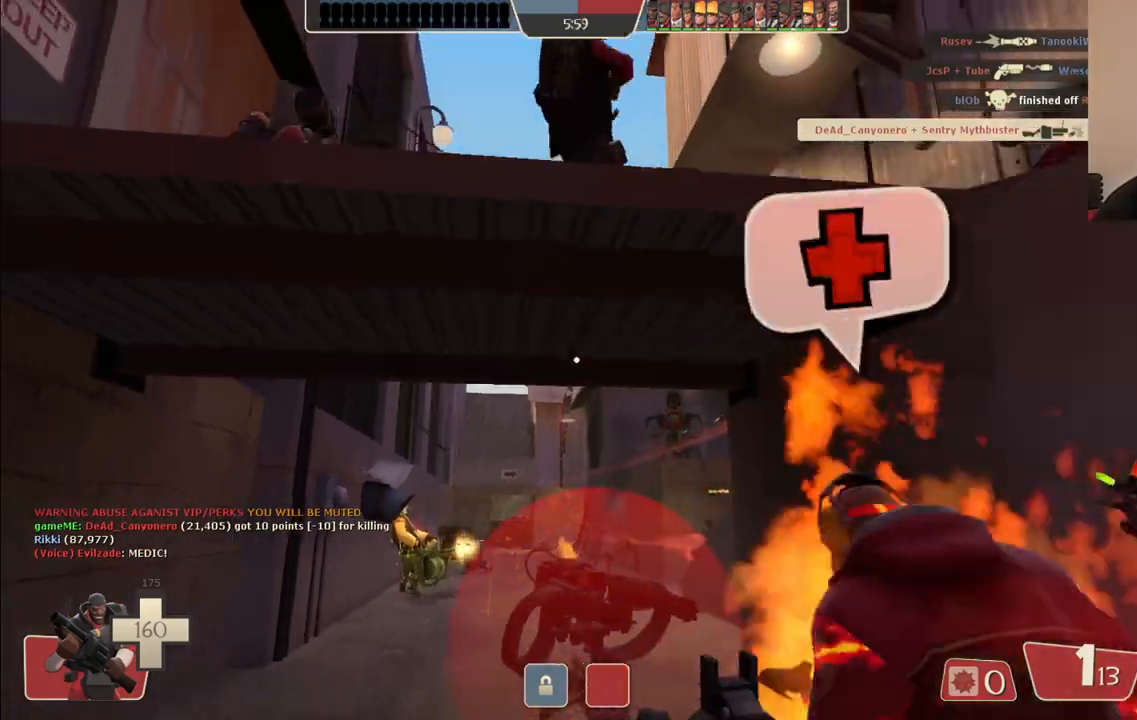
{"buttons": [], "left_stick": "up", "right_stick": "center", "events": [[83, "left_stick", "up"]]}
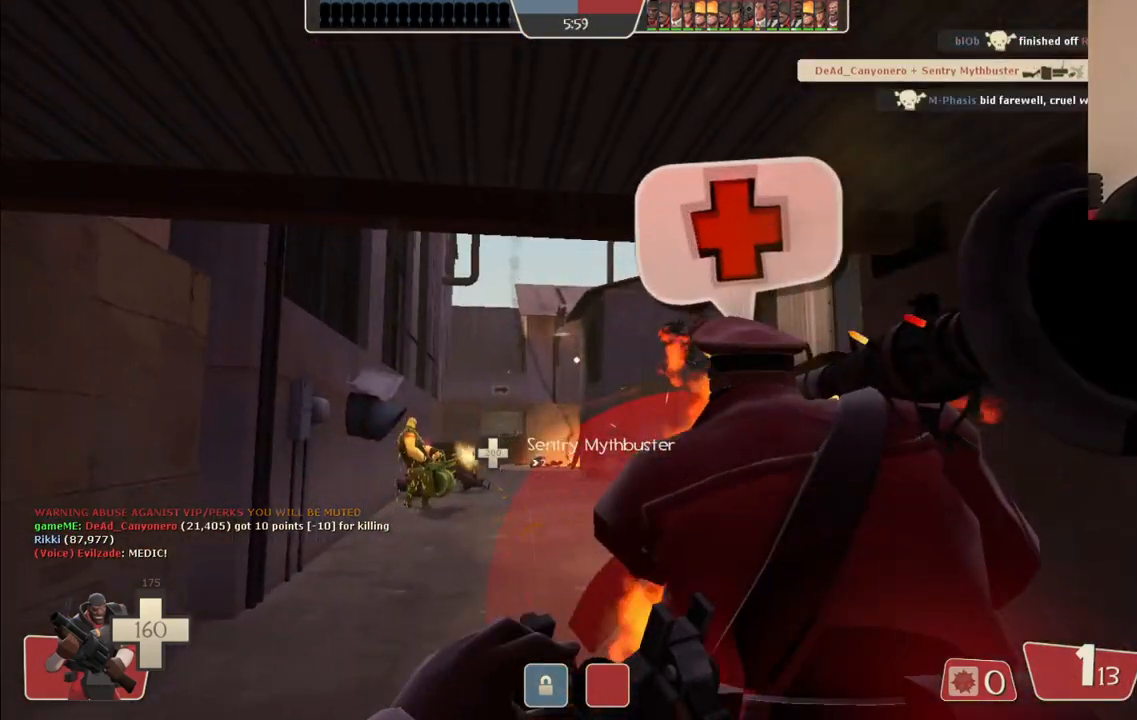
{"buttons": [], "left_stick": "up", "right_stick": "center", "events": []}
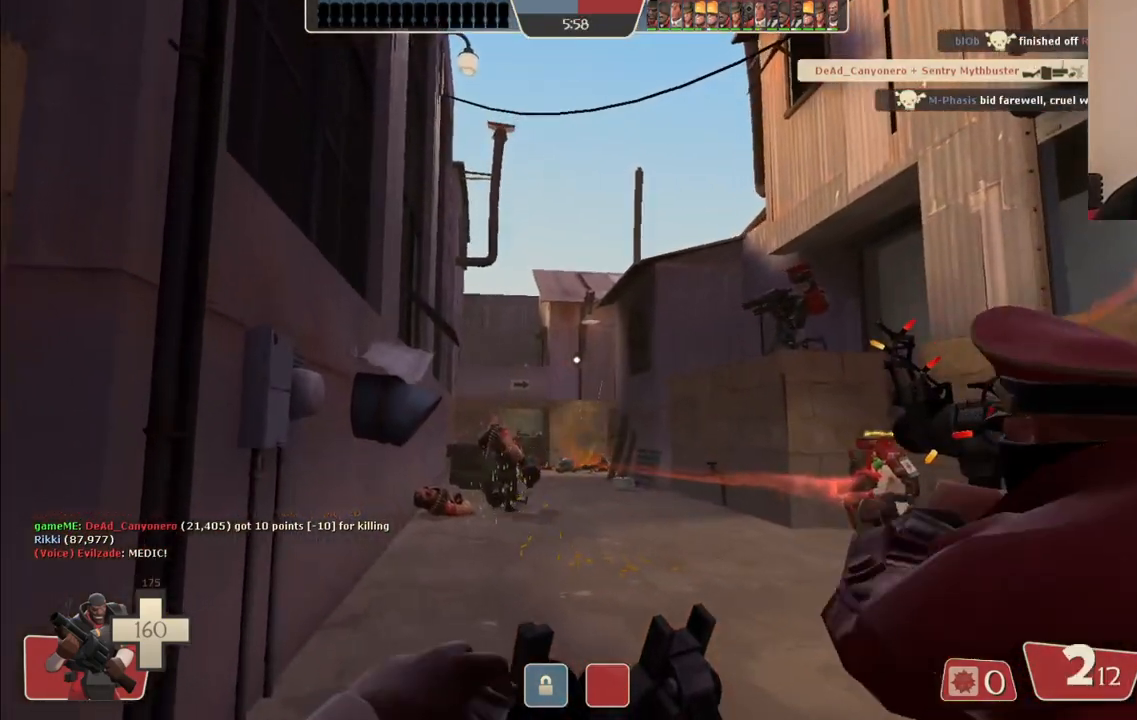
{"buttons": [], "left_stick": "up", "right_stick": "center", "events": []}
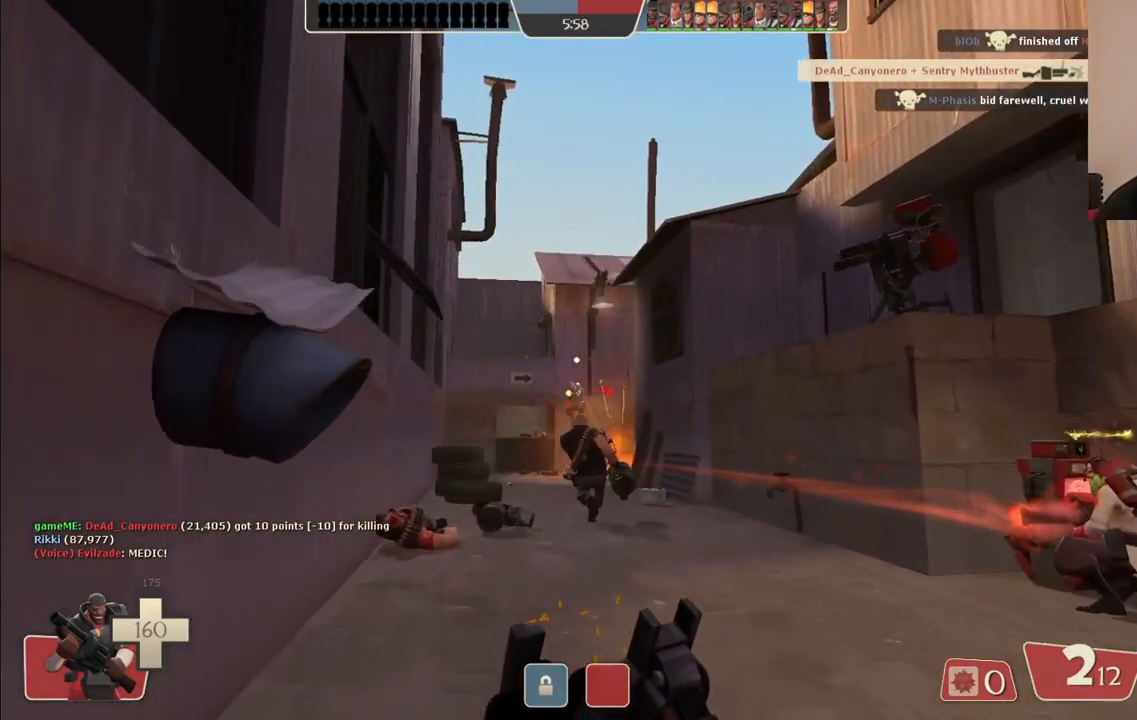
{"buttons": ["R2"], "left_stick": "up", "right_stick": "center", "events": [[233, "R2", "down"]]}
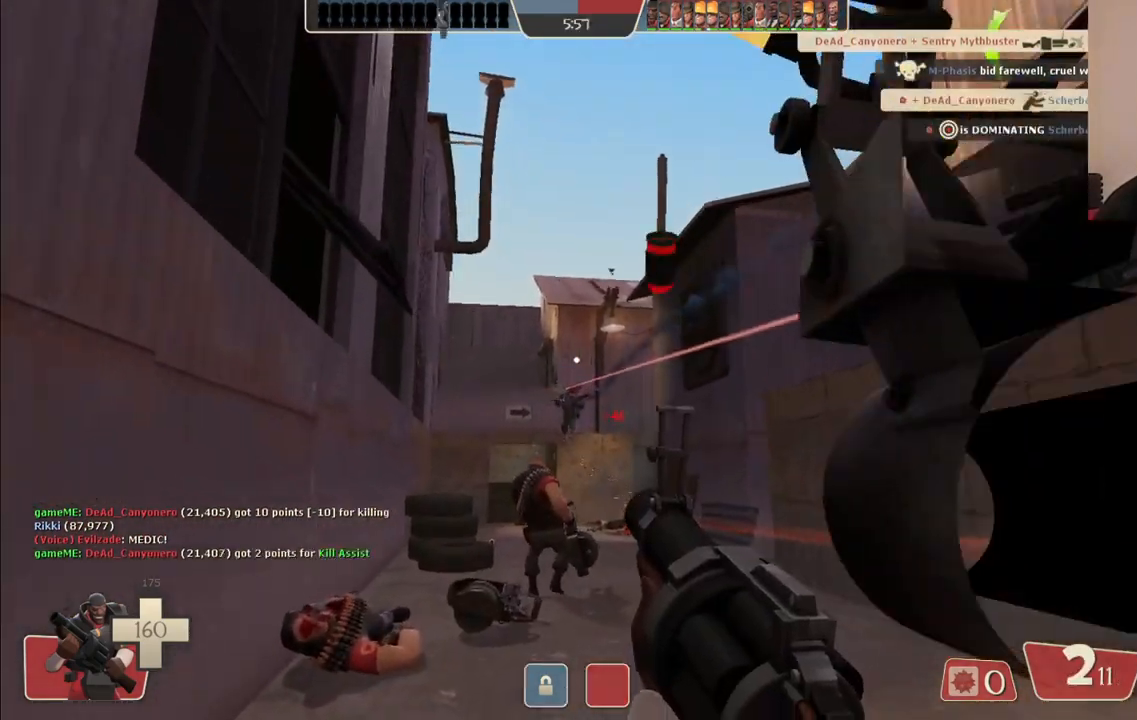
{"buttons": ["R2"], "left_stick": "down", "right_stick": "center", "events": [[100, "left_stick", "up-right"], [267, "left_stick", "down-right"], [333, "left_stick", "down"]]}
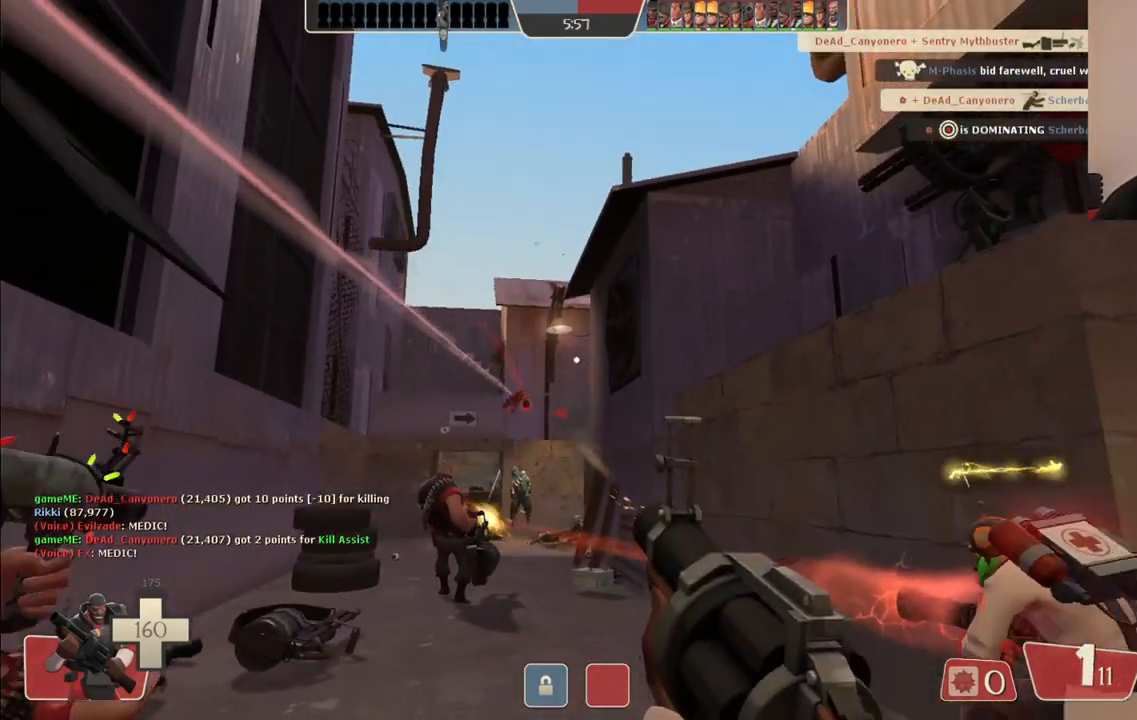
{"buttons": [], "left_stick": "down", "right_stick": "center", "events": [[167, "R2", "up"], [367, "SQUARE", "down"], [450, "SQUARE", "up"]]}